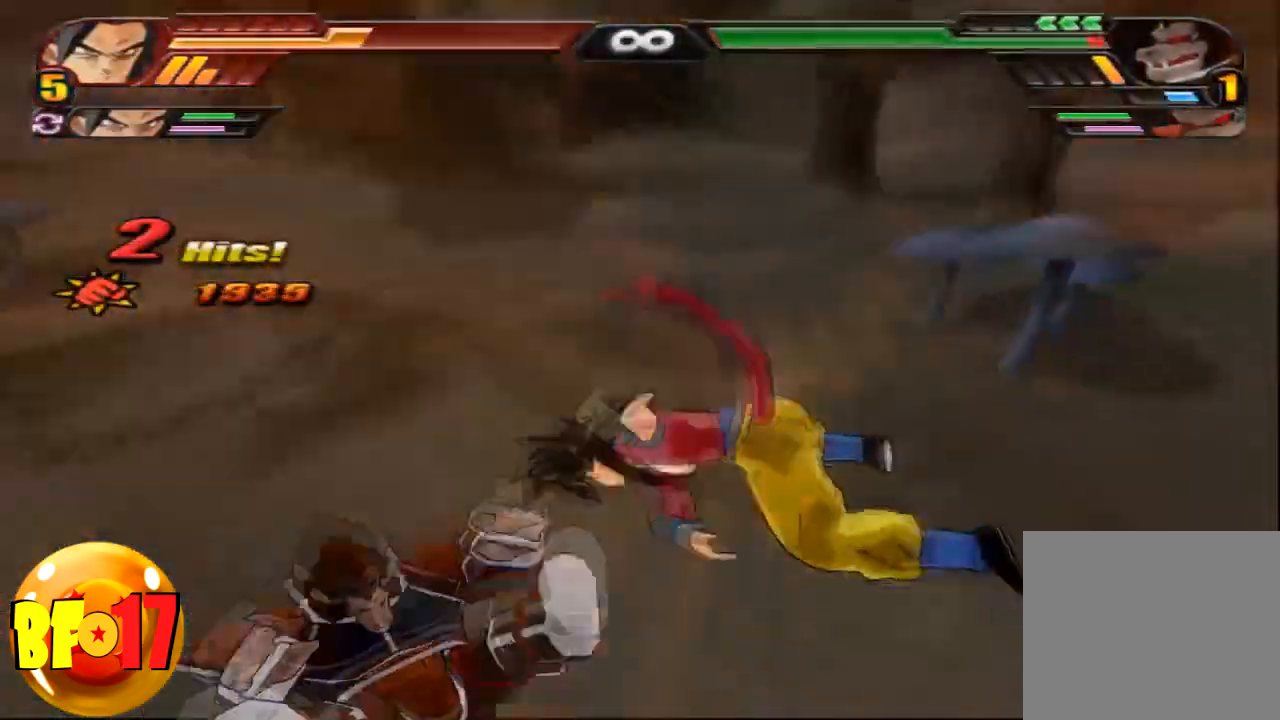
Gameplay with a controller (PlayStation layout); each line is a JSON object with the inputs held at the frame after it. "events" lists button and stick changes between this image and that frame as [ms after this image, input, new state], when the widget could be followed in between.
{"buttons": ["CIRCLE", "L2"], "left_stick": "up", "right_stick": "center", "events": [[467, "L2", "down"], [501, "CIRCLE", "down"], [501, "left_stick", "up"]]}
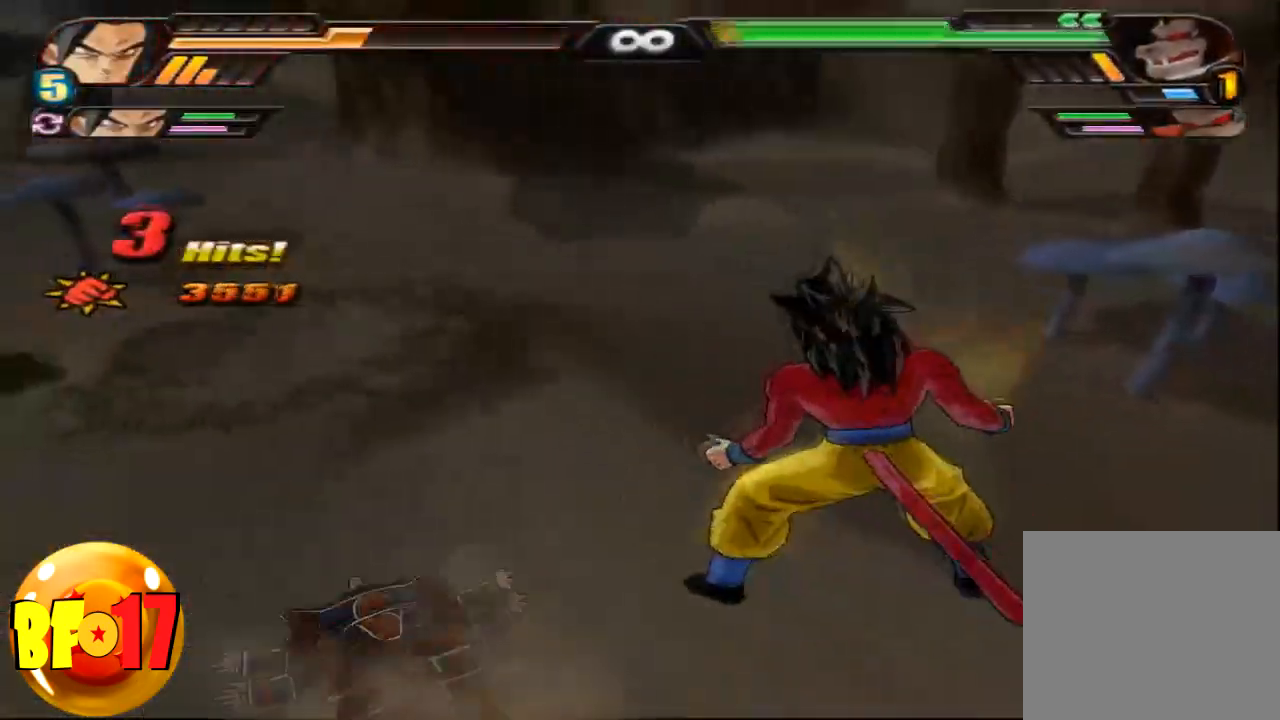
{"buttons": ["L2"], "left_stick": "up", "right_stick": "center", "events": [[267, "CIRCLE", "up"]]}
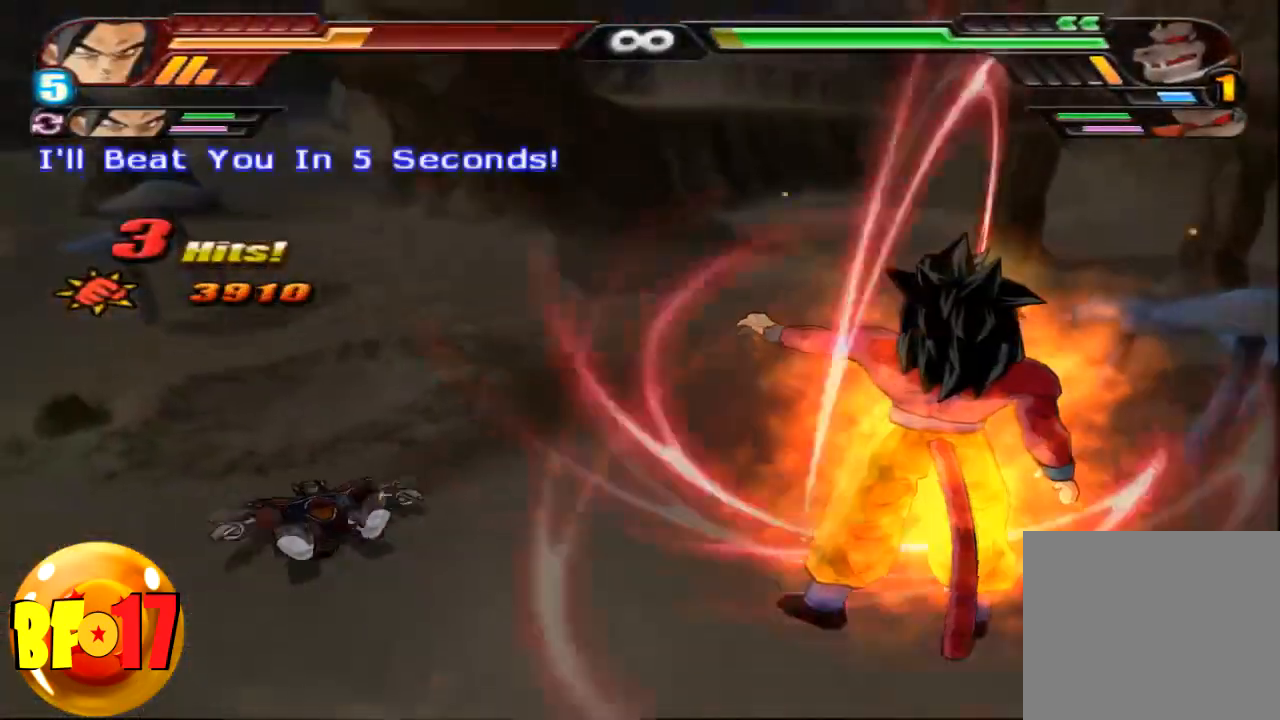
{"buttons": ["L2"], "left_stick": "center", "right_stick": "center", "events": [[167, "left_stick", "center"]]}
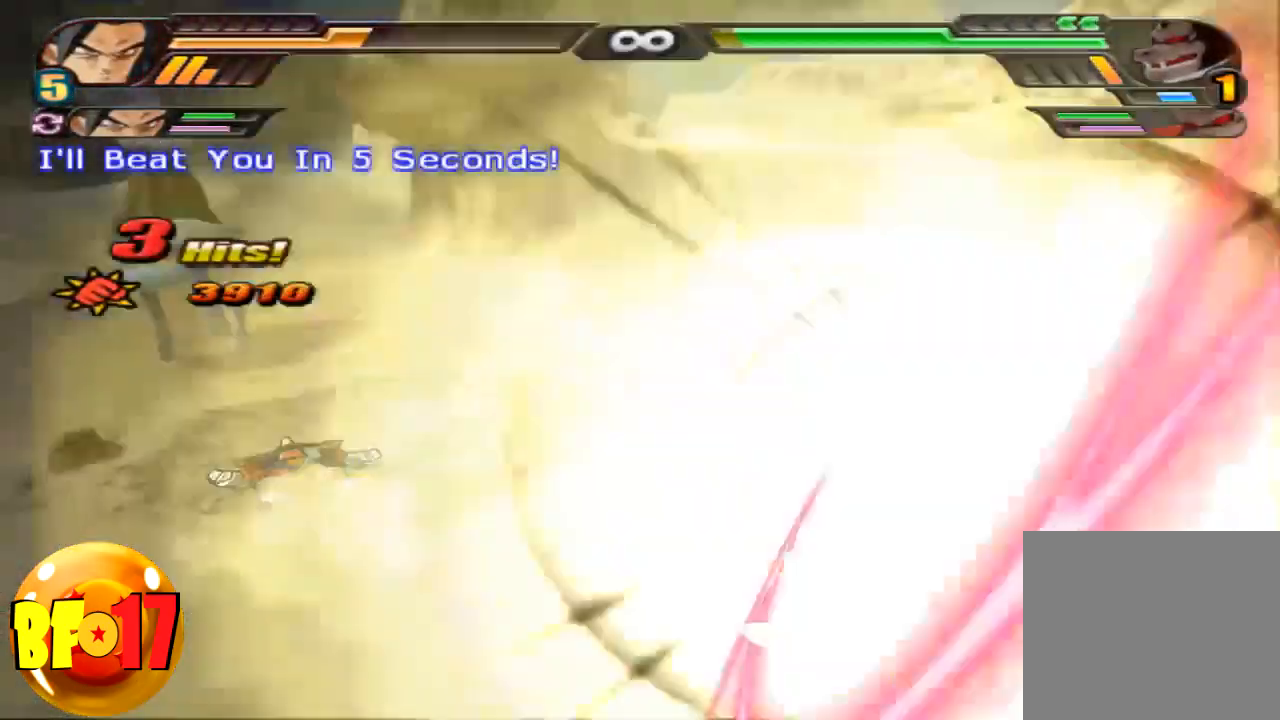
{"buttons": ["L2"], "left_stick": "center", "right_stick": "center", "events": []}
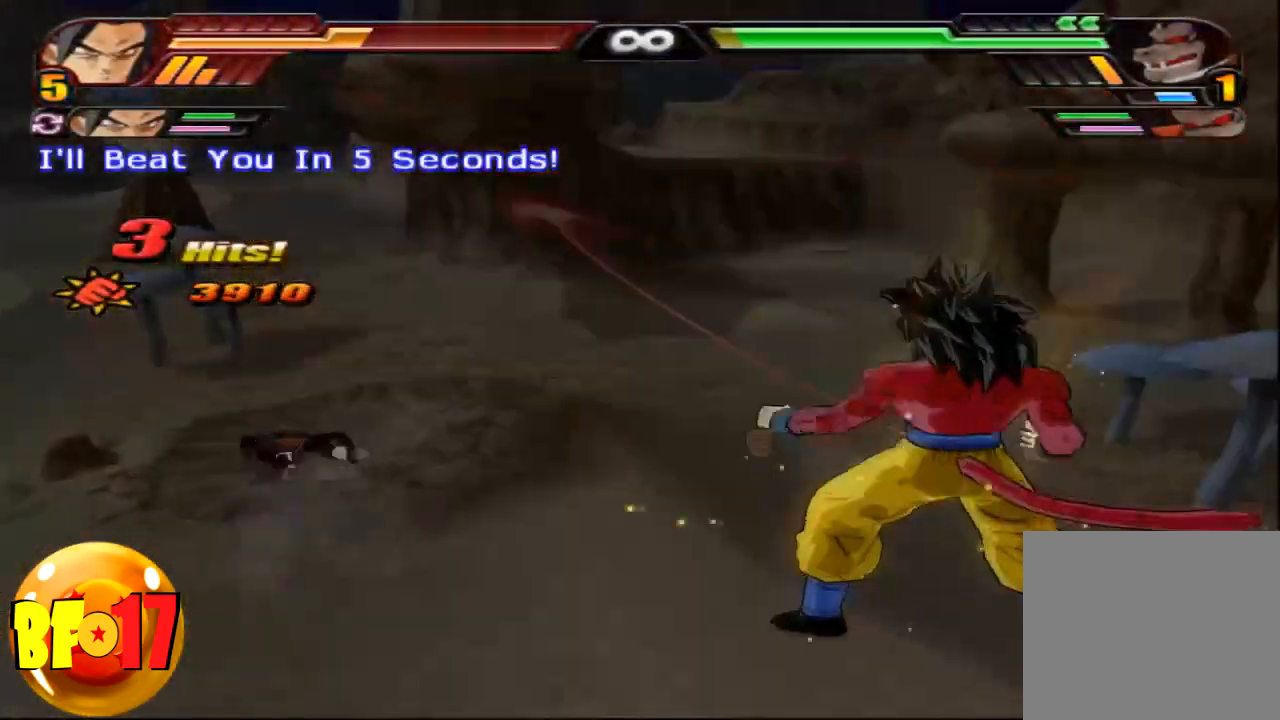
{"buttons": ["TRIANGLE", "L2"], "left_stick": "center", "right_stick": "center", "events": [[34, "TRIANGLE", "down"], [134, "TRIANGLE", "up"], [434, "TRIANGLE", "down"]]}
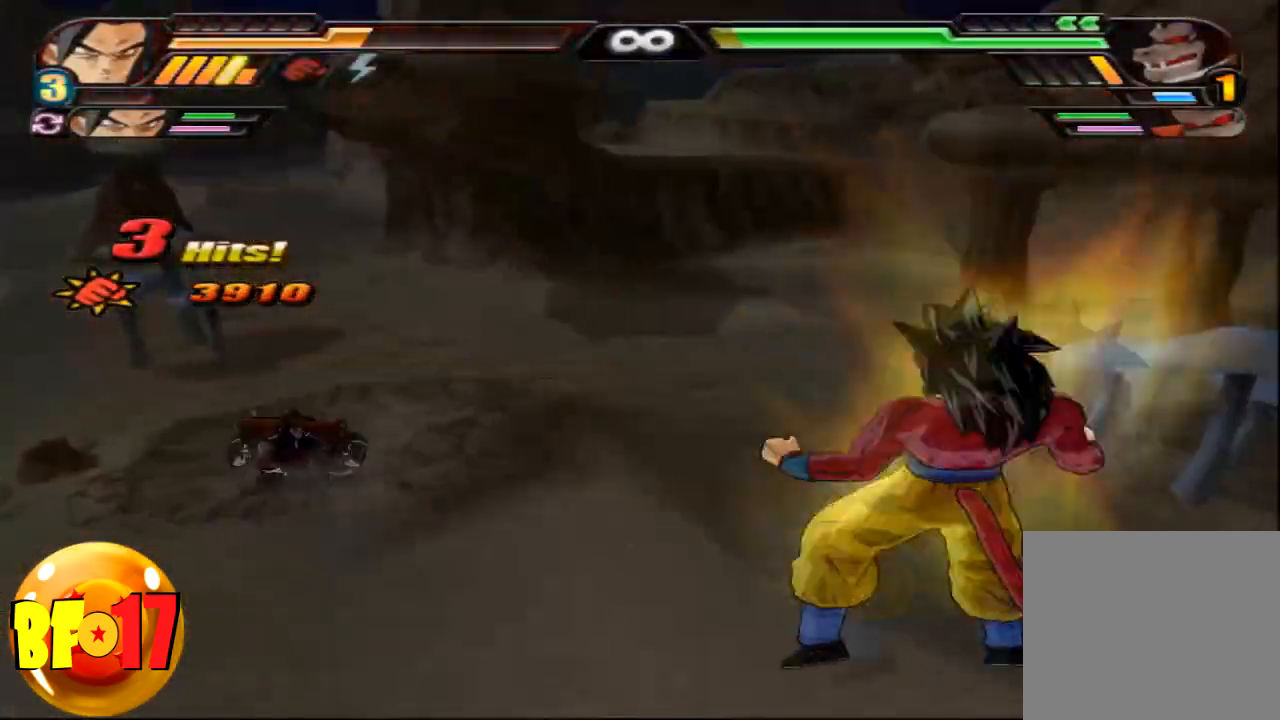
{"buttons": ["L2"], "left_stick": "center", "right_stick": "center", "events": [[201, "TRIANGLE", "up"]]}
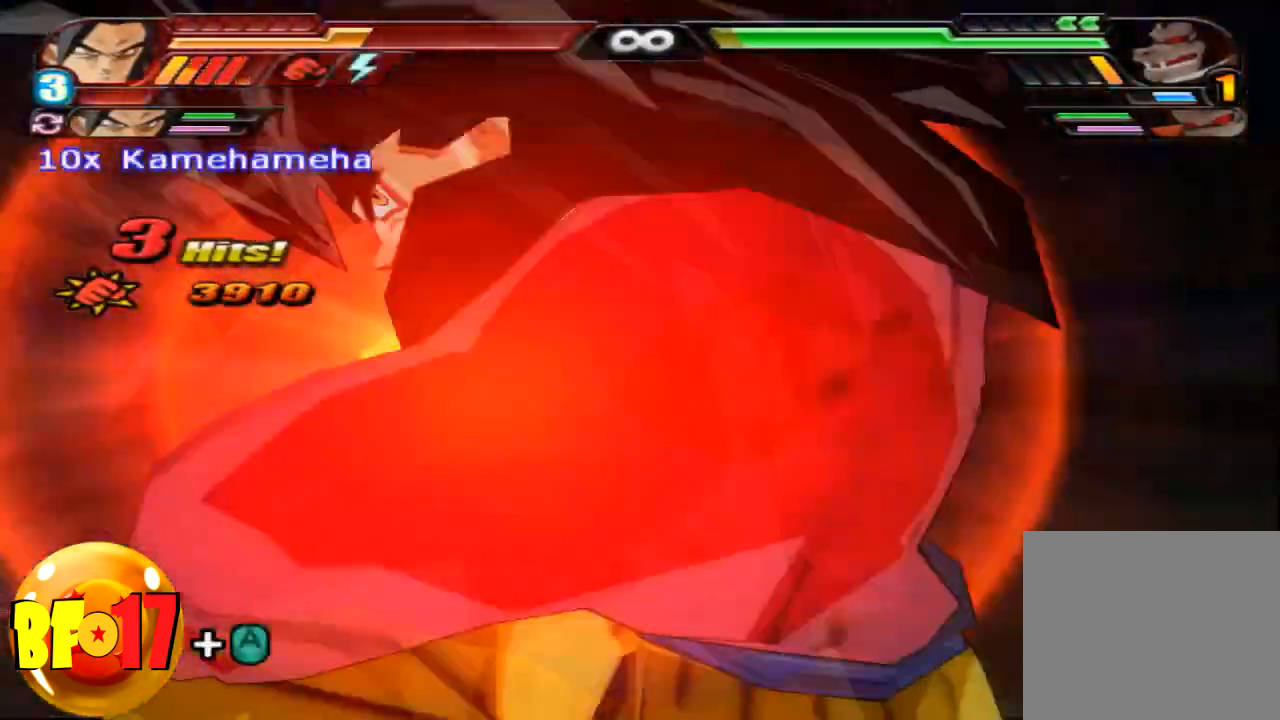
{"buttons": [], "left_stick": "center", "right_stick": "center", "events": [[67, "L2", "up"]]}
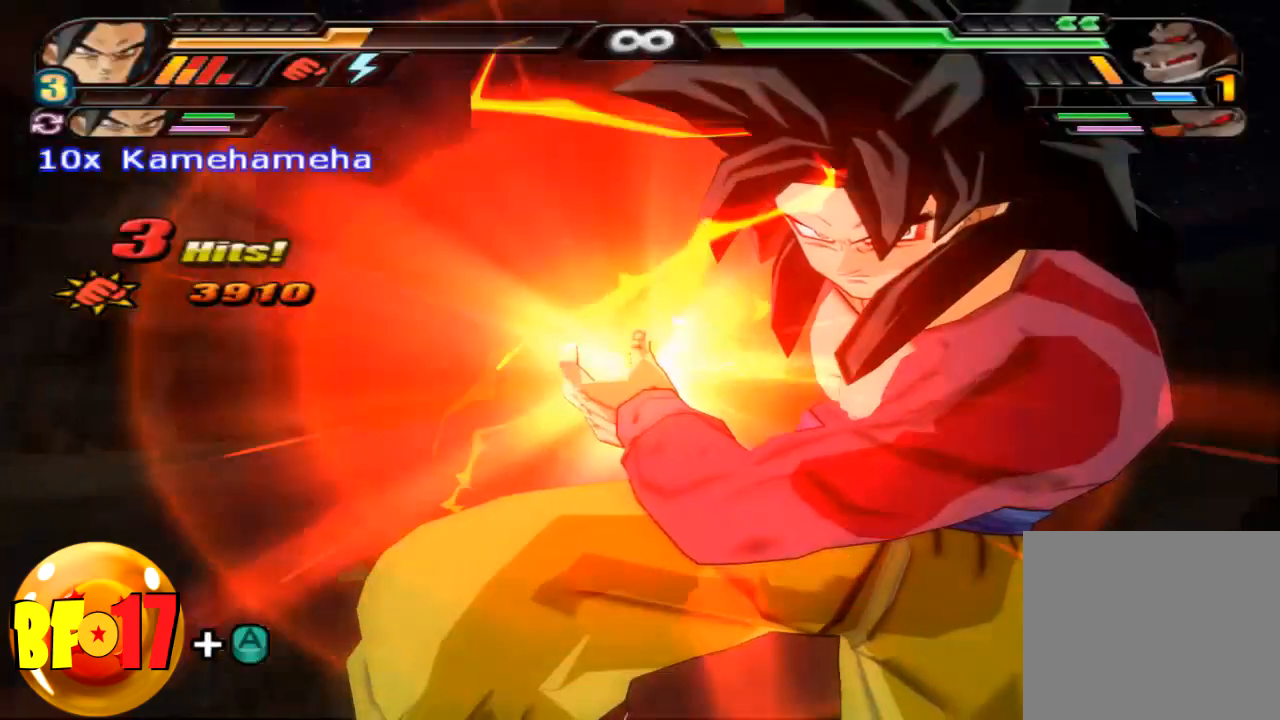
{"buttons": [], "left_stick": "center", "right_stick": "center", "events": [[201, "SQUARE", "down"], [234, "left_stick", "up"], [334, "SQUARE", "up"], [334, "left_stick", "center"]]}
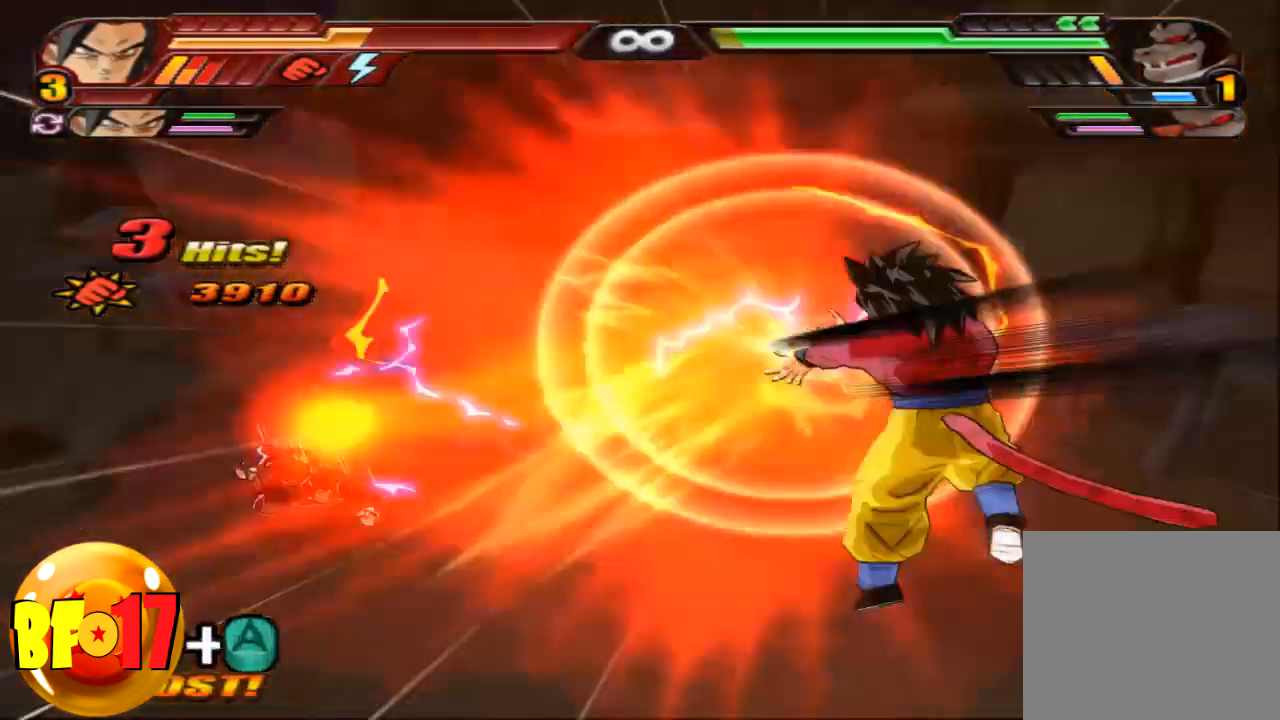
{"buttons": [], "left_stick": "center", "right_stick": "center", "events": []}
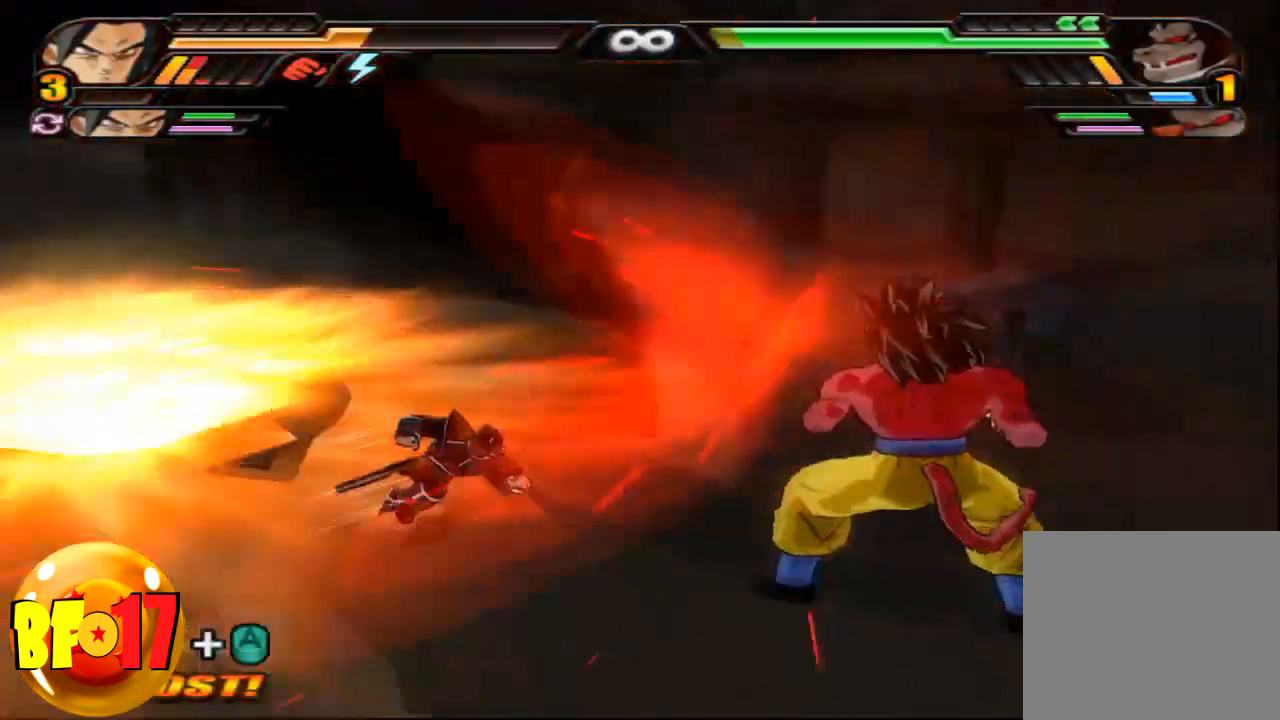
{"buttons": [], "left_stick": "down-left", "right_stick": "center", "events": [[434, "left_stick", "down-left"]]}
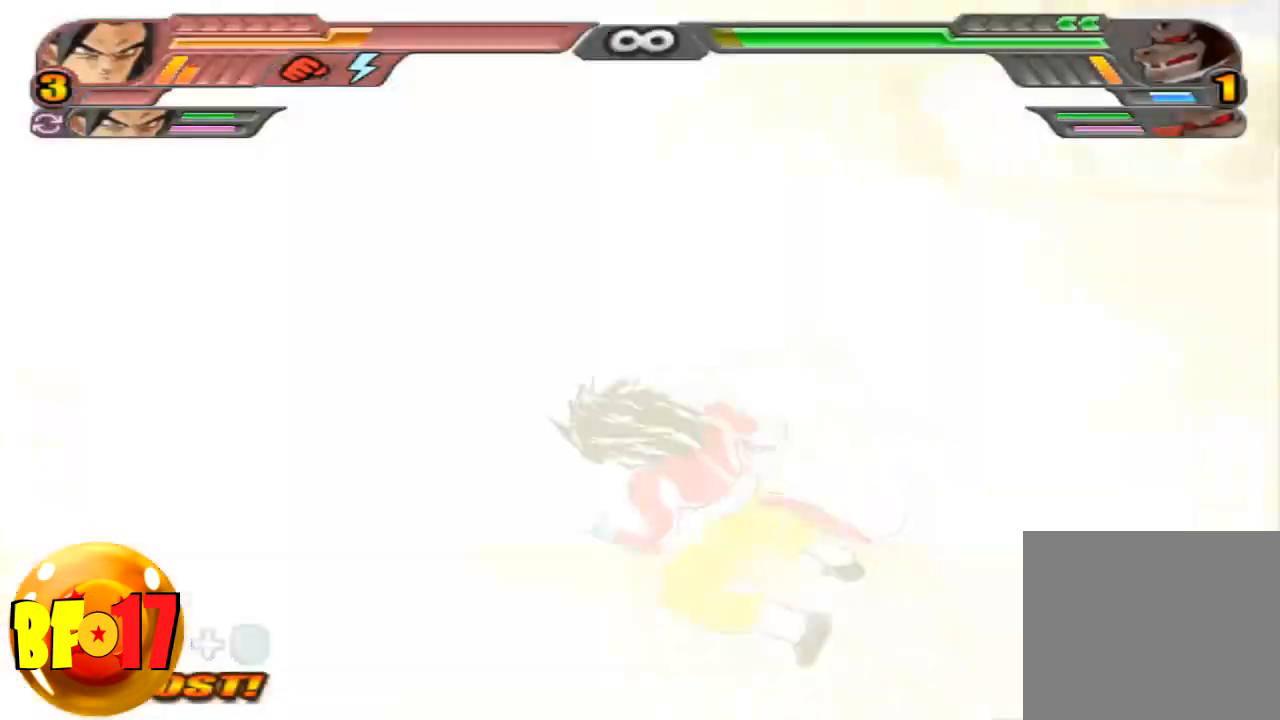
{"buttons": [], "left_stick": "center", "right_stick": "center", "events": [[167, "left_stick", "up-left"], [367, "left_stick", "center"]]}
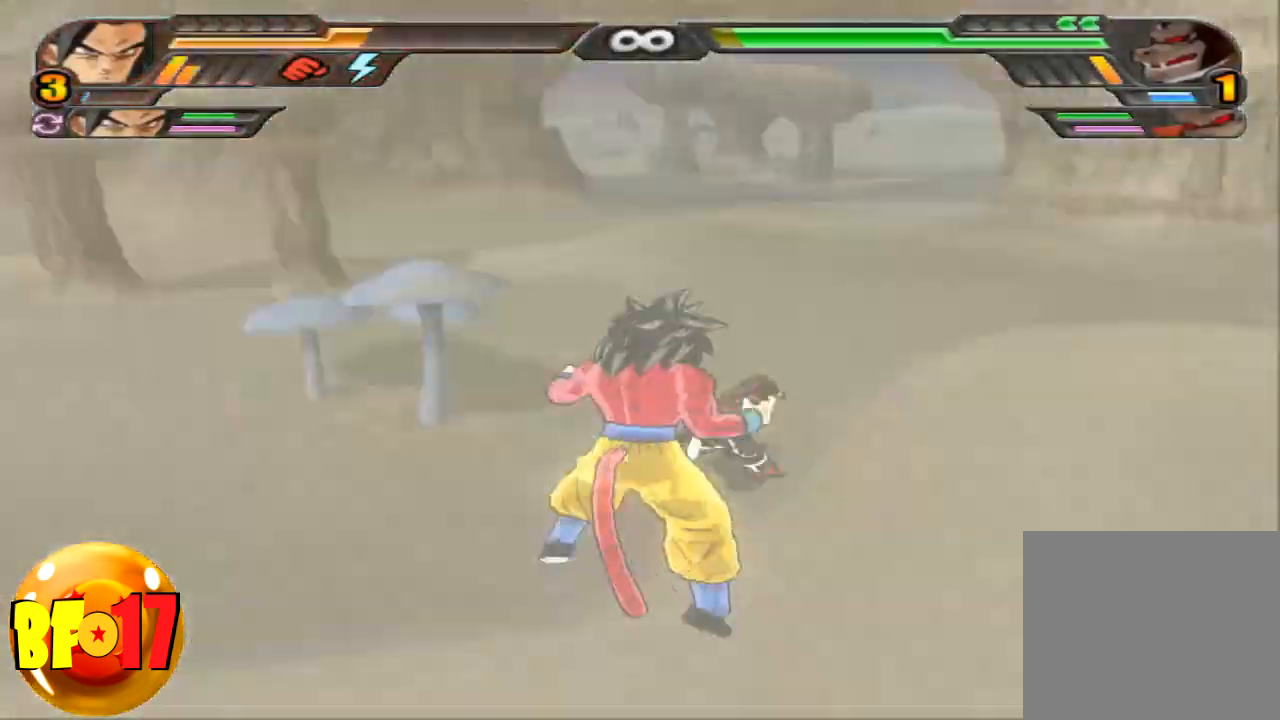
{"buttons": [], "left_stick": "up-left", "right_stick": "center", "events": [[468, "left_stick", "up-left"]]}
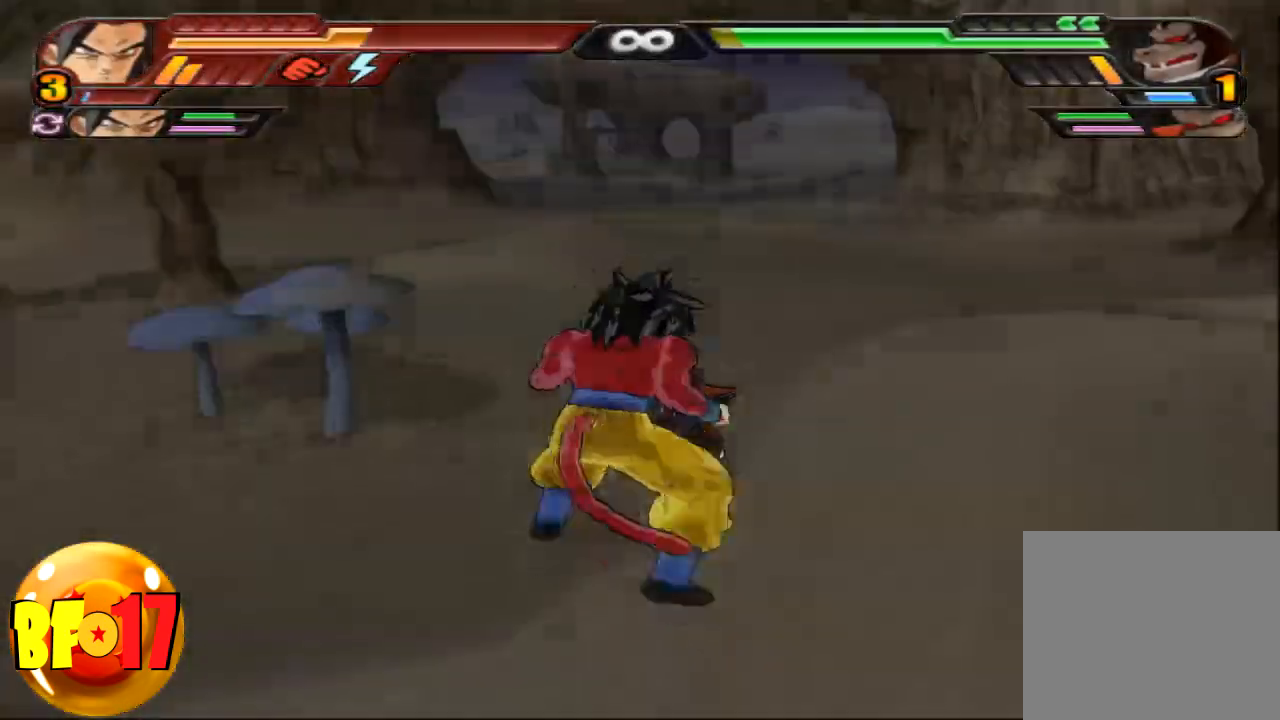
{"buttons": [], "left_stick": "up-left", "right_stick": "center"}
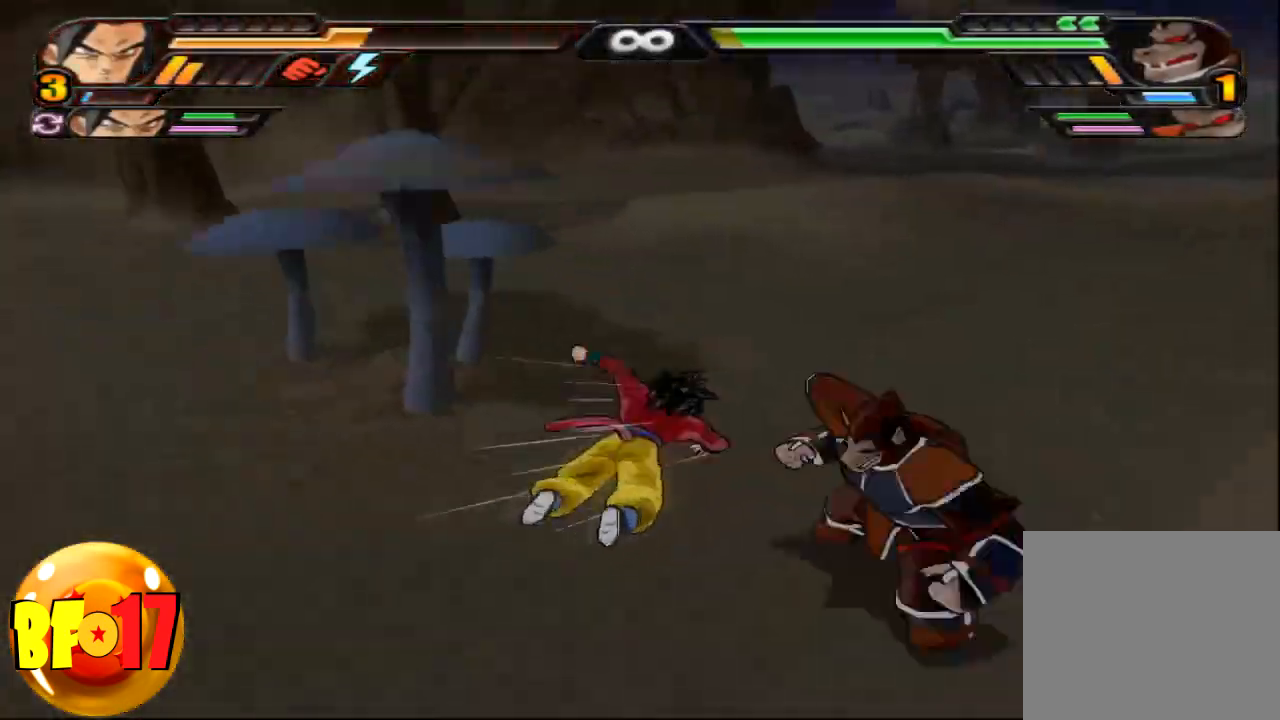
{"buttons": [], "left_stick": "up", "right_stick": "center", "events": [[301, "left_stick", "up"], [334, "SQUARE", "down"], [434, "SQUARE", "up"]]}